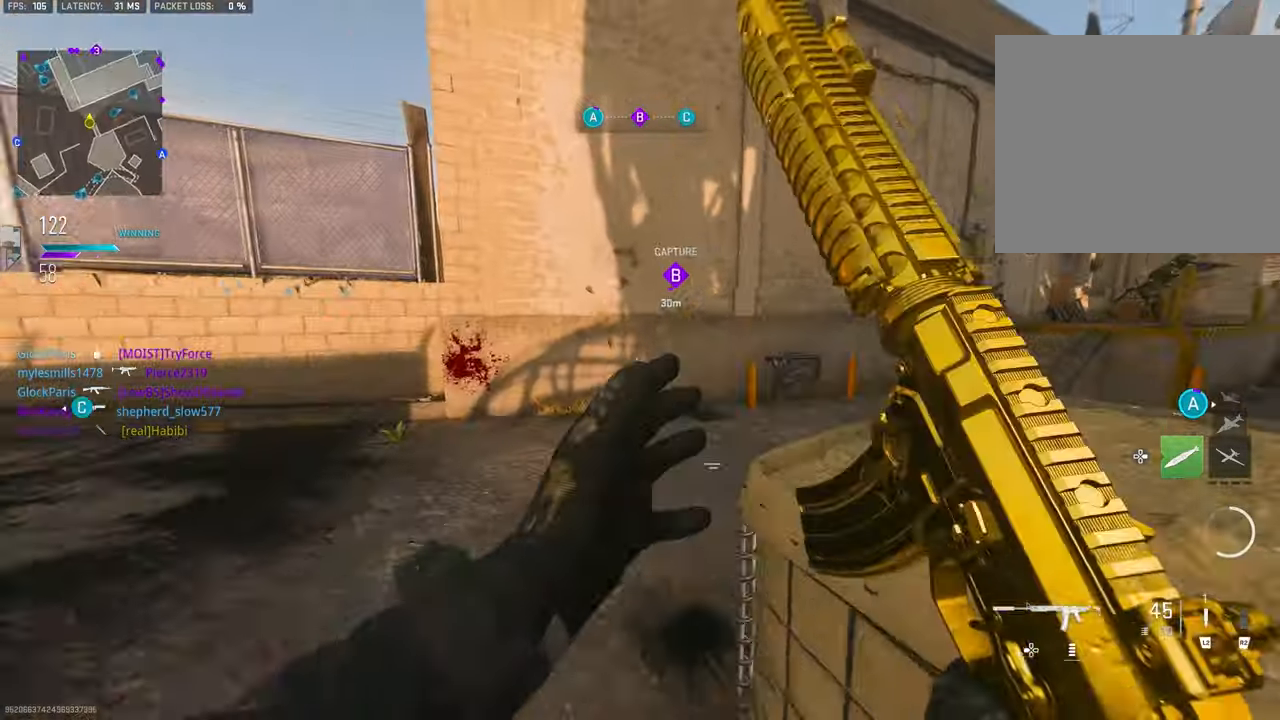
Gameplay with a controller (PlayStation layout); each line is a JSON object with the inputs held at the frame after it. "events" lists button and stick changes between this image and that frame as [ms after this image, input, new state], when the widget could be followed in between.
{"buttons": [], "left_stick": "up-left", "right_stick": "left", "events": [[16, "L1", "down"], [16, "right_stick", "center"], [83, "left_stick", "left"], [150, "L1", "up"], [250, "right_stick", "down-left"], [283, "left_stick", "up-left"], [383, "right_stick", "left"]]}
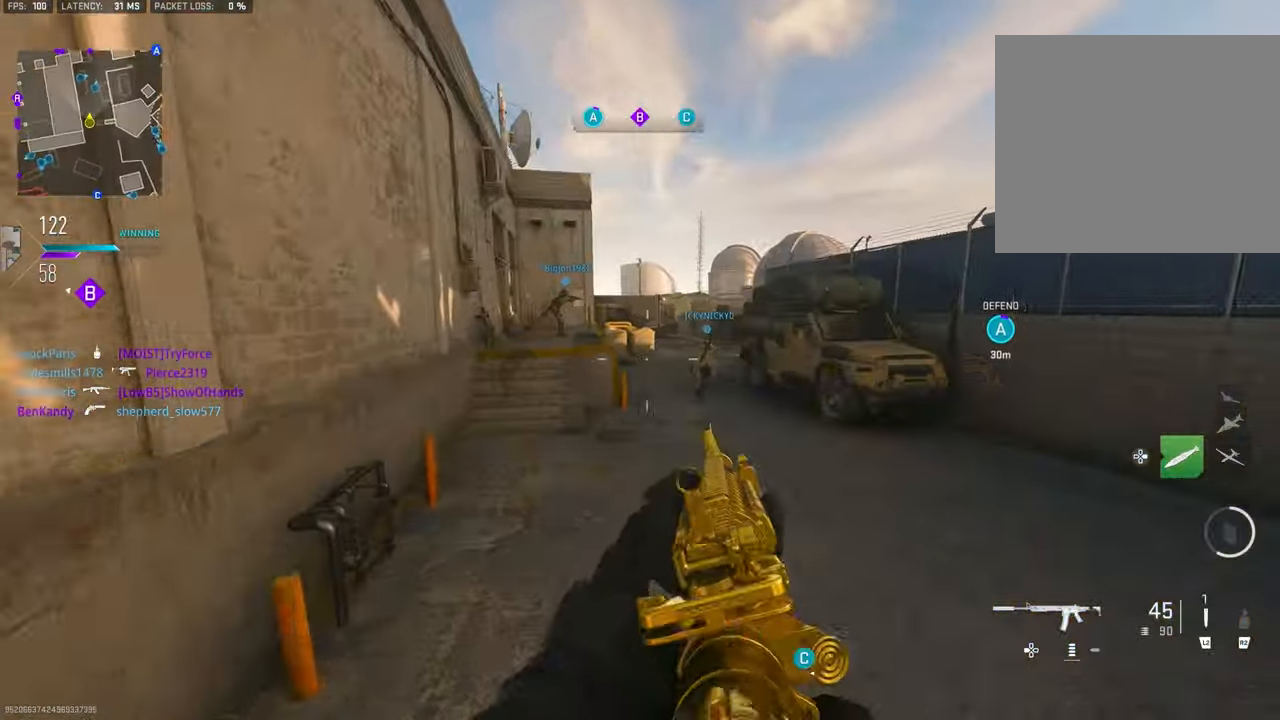
{"buttons": ["L1"], "left_stick": "up", "right_stick": "right", "events": [[50, "right_stick", "right"], [316, "CROSS", "down"], [316, "L1", "down"], [316, "left_stick", "up"], [316, "right_stick", "down"], [416, "CROSS", "up"], [450, "right_stick", "right"]]}
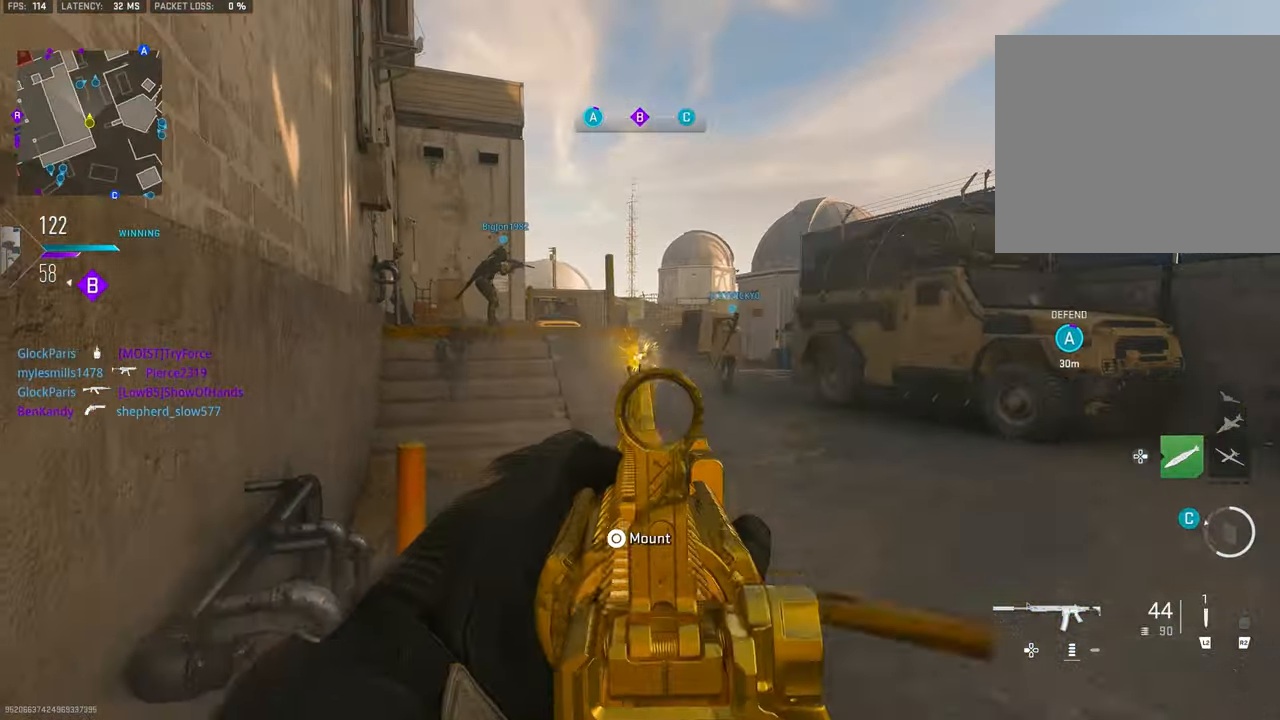
{"buttons": ["L1", "R1"], "left_stick": "up", "right_stick": "up-right", "events": [[16, "right_stick", "center"], [350, "right_stick", "up-right"], [483, "R1", "down"]]}
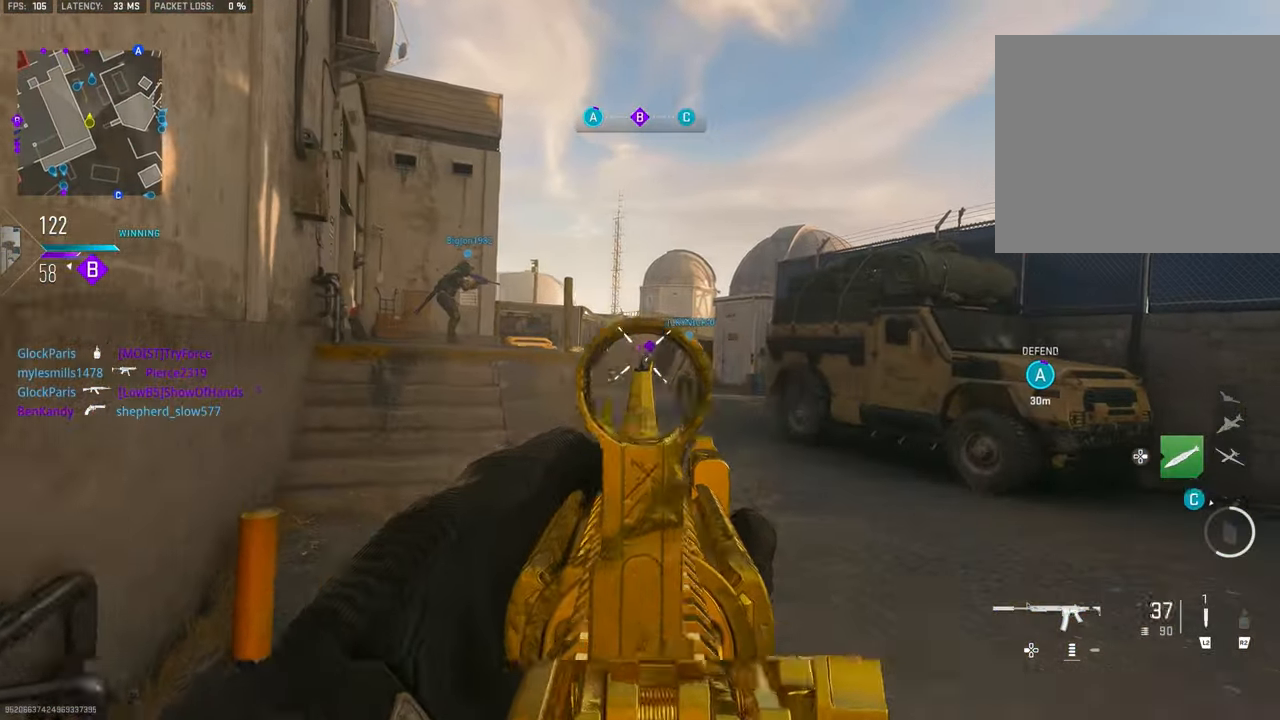
{"buttons": ["L1", "R1"], "left_stick": "up", "right_stick": "down-right", "events": [[16, "right_stick", "up"], [150, "right_stick", "center"], [216, "right_stick", "right"], [433, "right_stick", "down-right"]]}
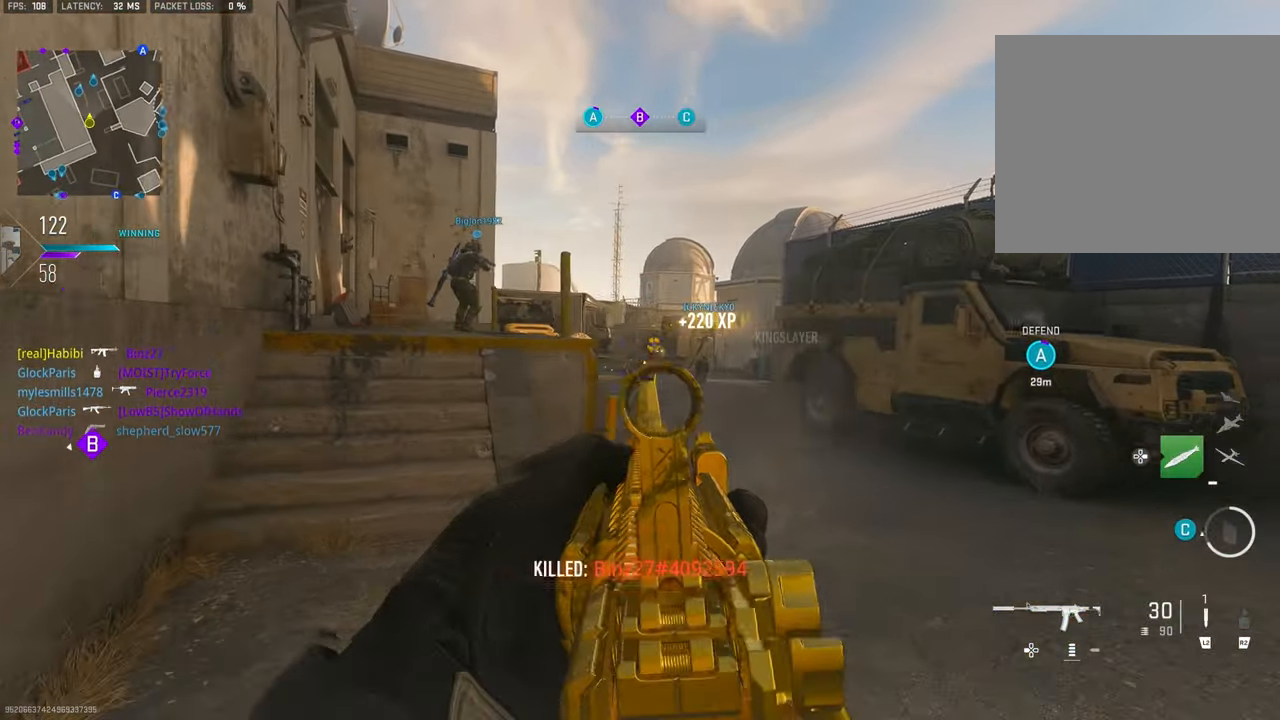
{"buttons": ["R1"], "left_stick": "up-left", "right_stick": "center", "events": [[50, "right_stick", "down"], [150, "left_stick", "up-left"], [350, "right_stick", "center"], [483, "L1", "up"]]}
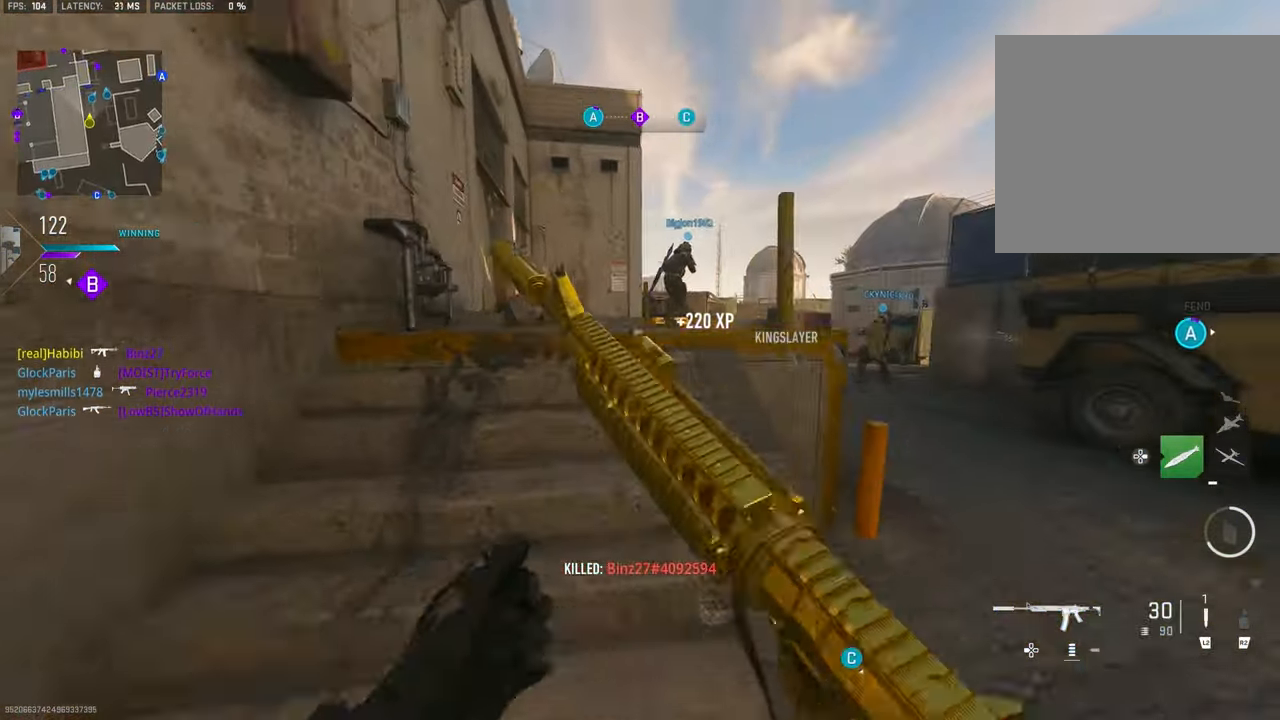
{"buttons": [], "left_stick": "up", "right_stick": "center", "events": [[16, "right_stick", "down-left"], [50, "R1", "up"], [183, "right_stick", "center"], [250, "left_stick", "up"], [350, "TRIANGLE", "down"], [416, "TRIANGLE", "up"]]}
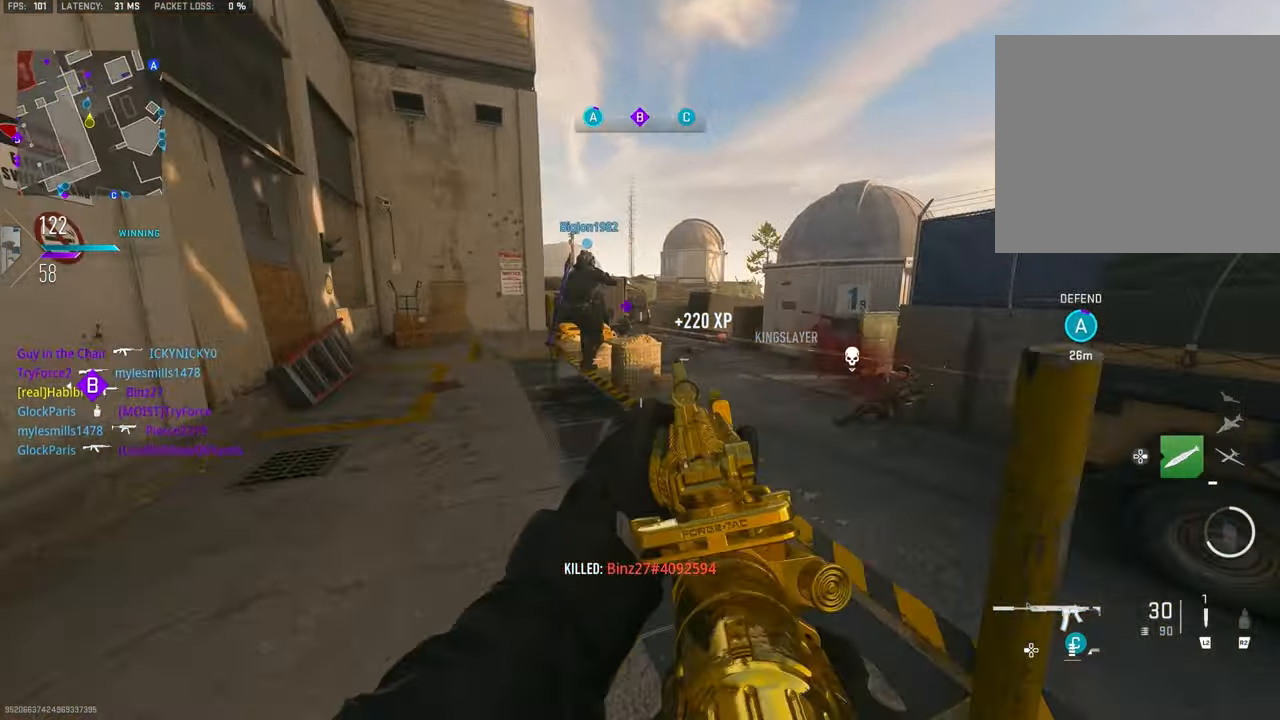
{"buttons": ["L1"], "left_stick": "up", "right_stick": "center", "events": [[150, "CROSS", "down"], [183, "right_stick", "right"], [216, "CROSS", "up"], [216, "L1", "down"], [283, "right_stick", "center"]]}
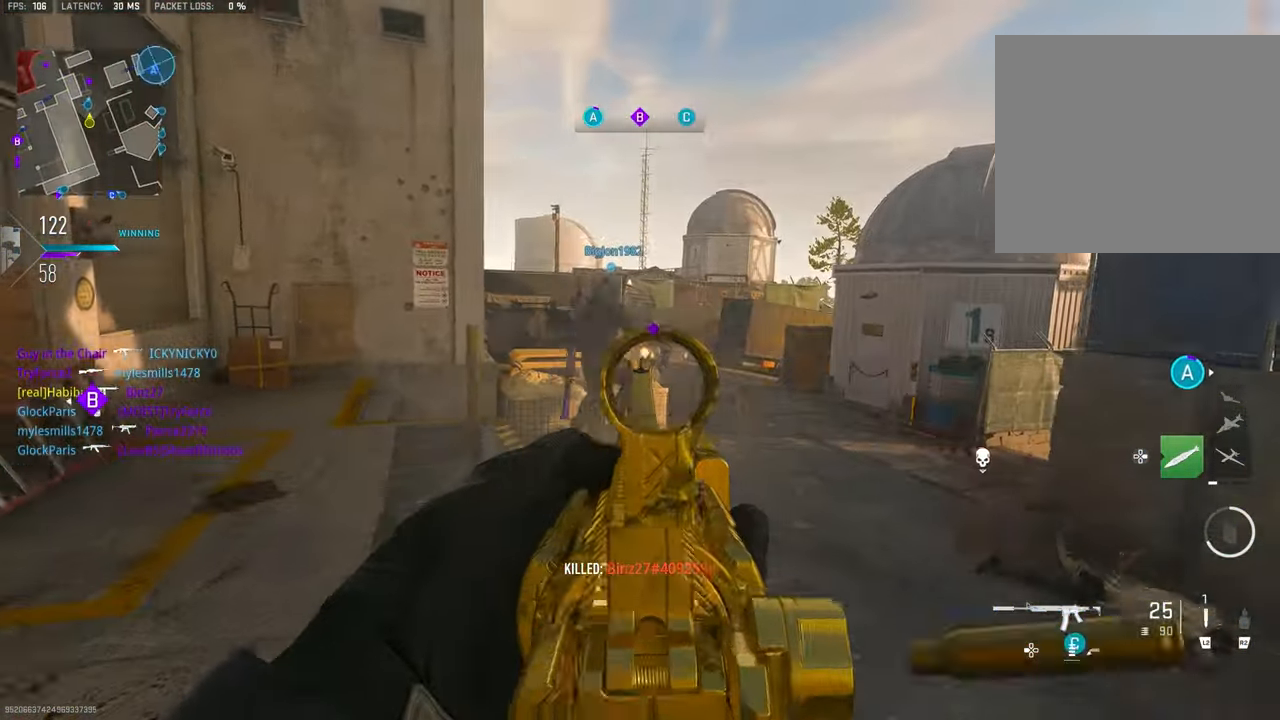
{"buttons": ["L1", "R1"], "left_stick": "up-left", "right_stick": "right", "events": [[150, "right_stick", "left"], [183, "R1", "down"], [350, "right_stick", "center"], [450, "right_stick", "right"], [466, "left_stick", "up-left"]]}
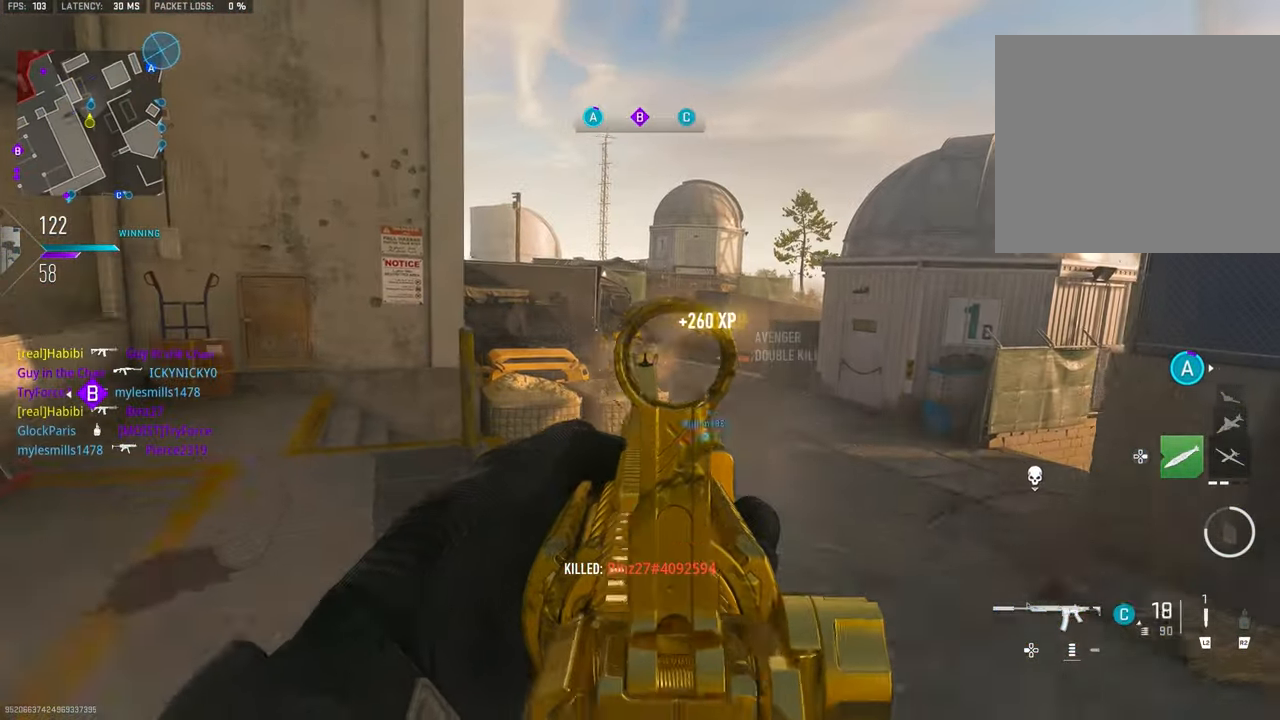
{"buttons": ["L1", "R1"], "left_stick": "left", "right_stick": "down-right", "events": [[150, "right_stick", "down-right"], [383, "left_stick", "left"]]}
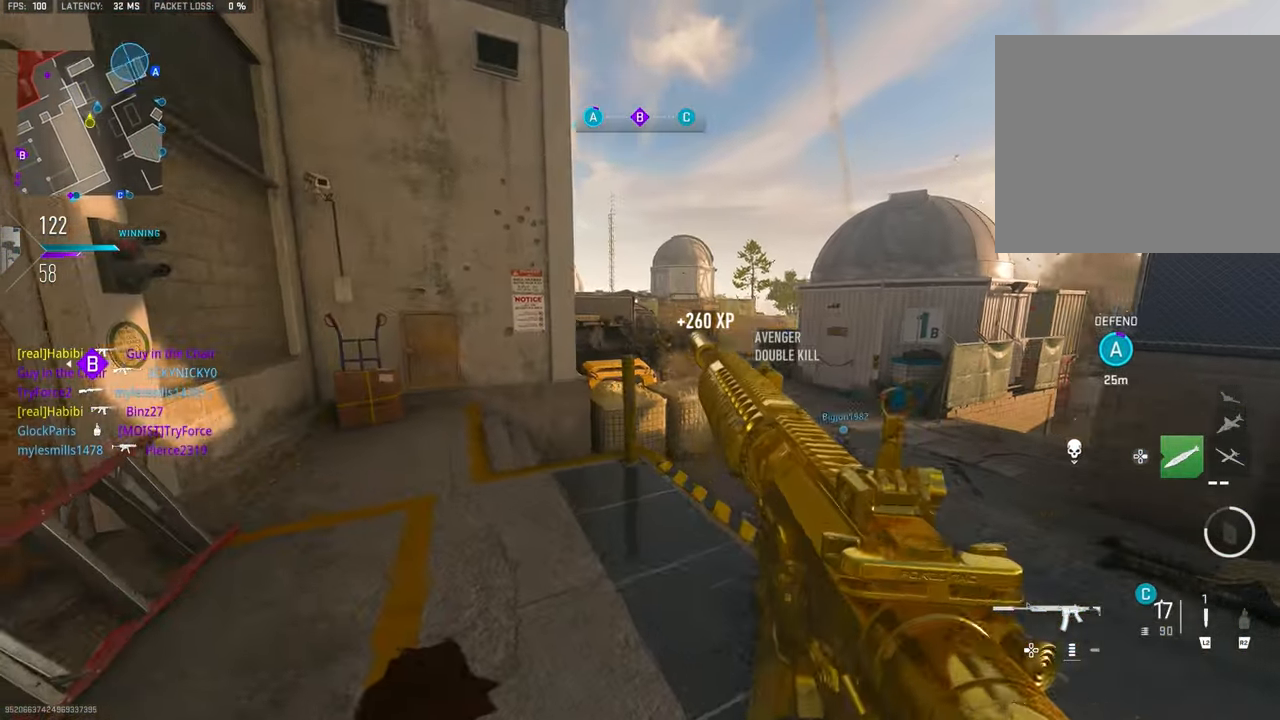
{"buttons": [], "left_stick": "left", "right_stick": "center", "events": [[50, "right_stick", "center"], [83, "L1", "up"], [83, "left_stick", "up-left"], [116, "R1", "up"], [283, "SQUARE", "down"], [317, "SQUARE", "up"], [417, "left_stick", "left"]]}
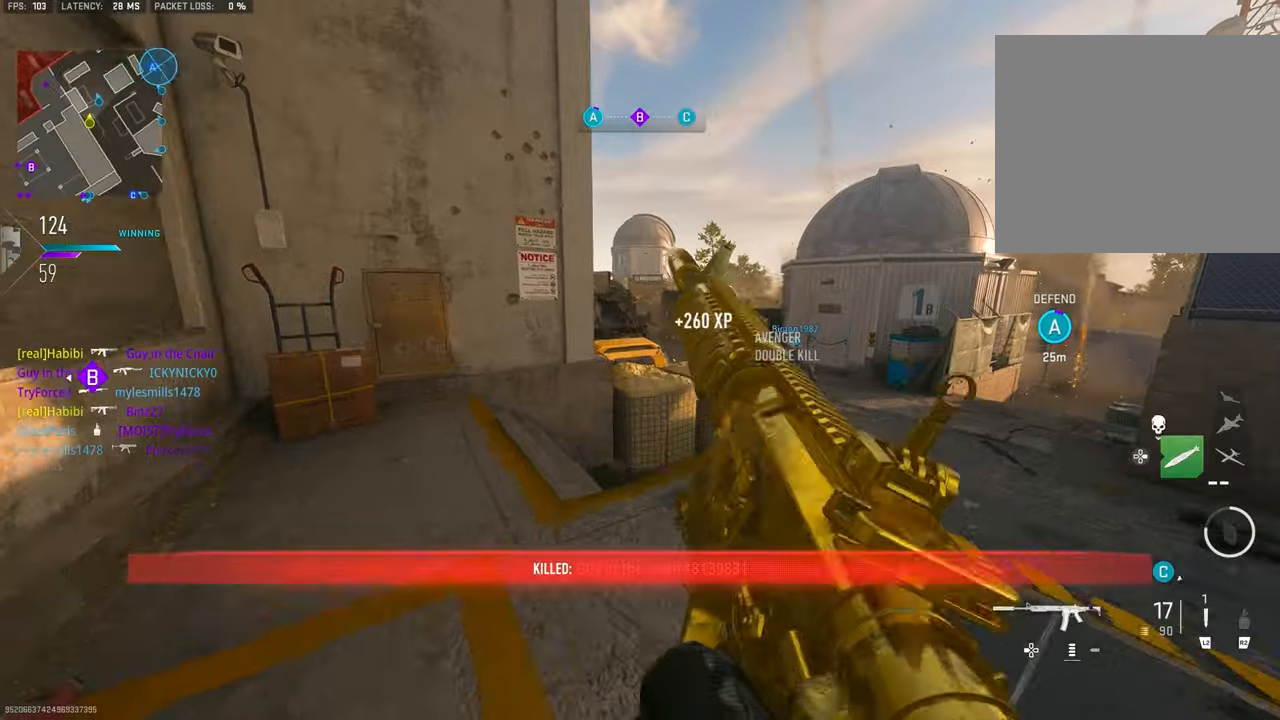
{"buttons": [], "left_stick": "up-left", "right_stick": "down", "events": [[50, "left_stick", "up-left"], [183, "R3", "down"], [283, "CROSS", "down"], [317, "R3", "up"], [383, "right_stick", "down"], [417, "CROSS", "up"]]}
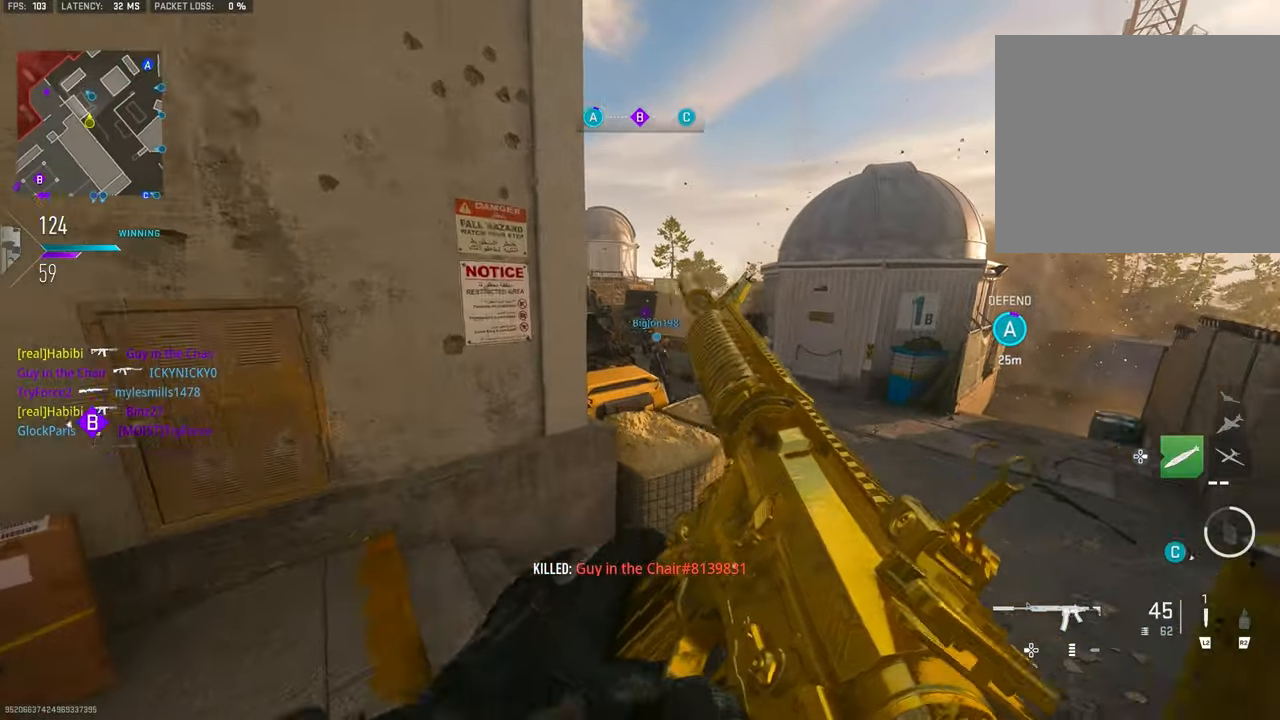
{"buttons": [], "left_stick": "up", "right_stick": "right", "events": [[17, "right_stick", "center"], [333, "left_stick", "up"], [483, "right_stick", "right"]]}
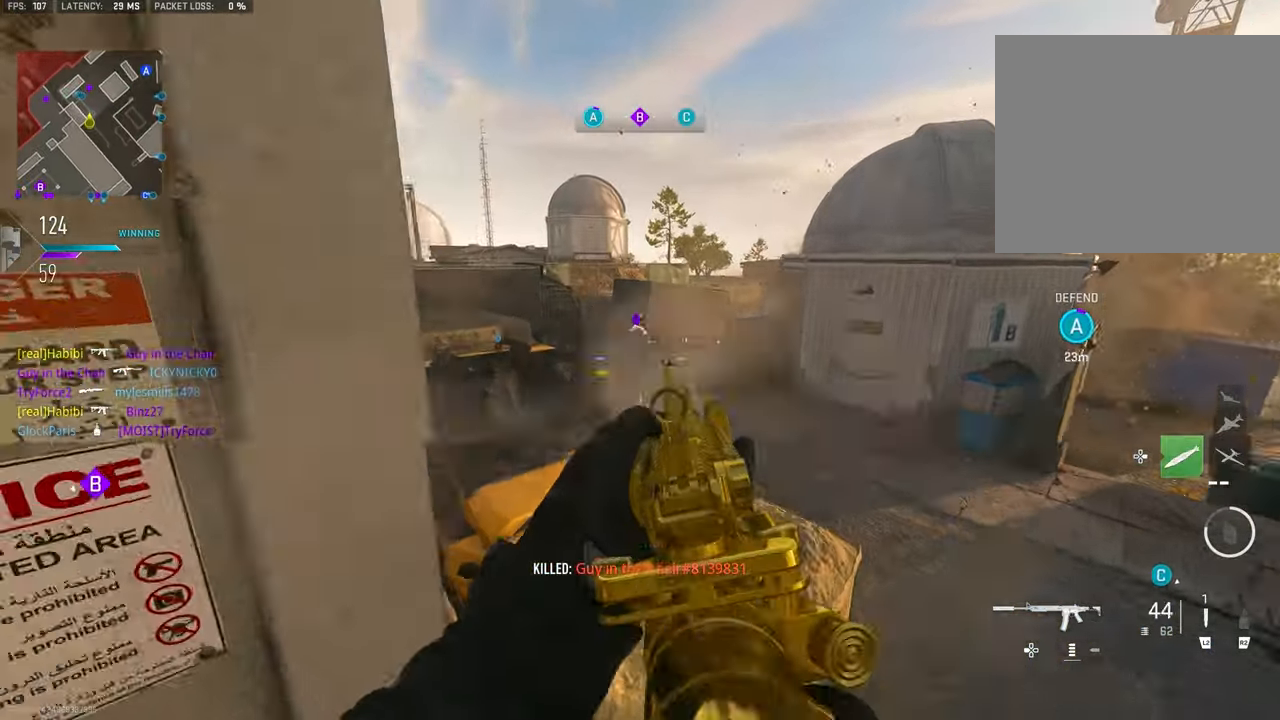
{"buttons": ["L1", "R1"], "left_stick": "up", "right_stick": "center", "events": [[117, "right_stick", "center"], [183, "CROSS", "down"], [217, "L1", "down"], [283, "CROSS", "up"], [383, "R1", "down"]]}
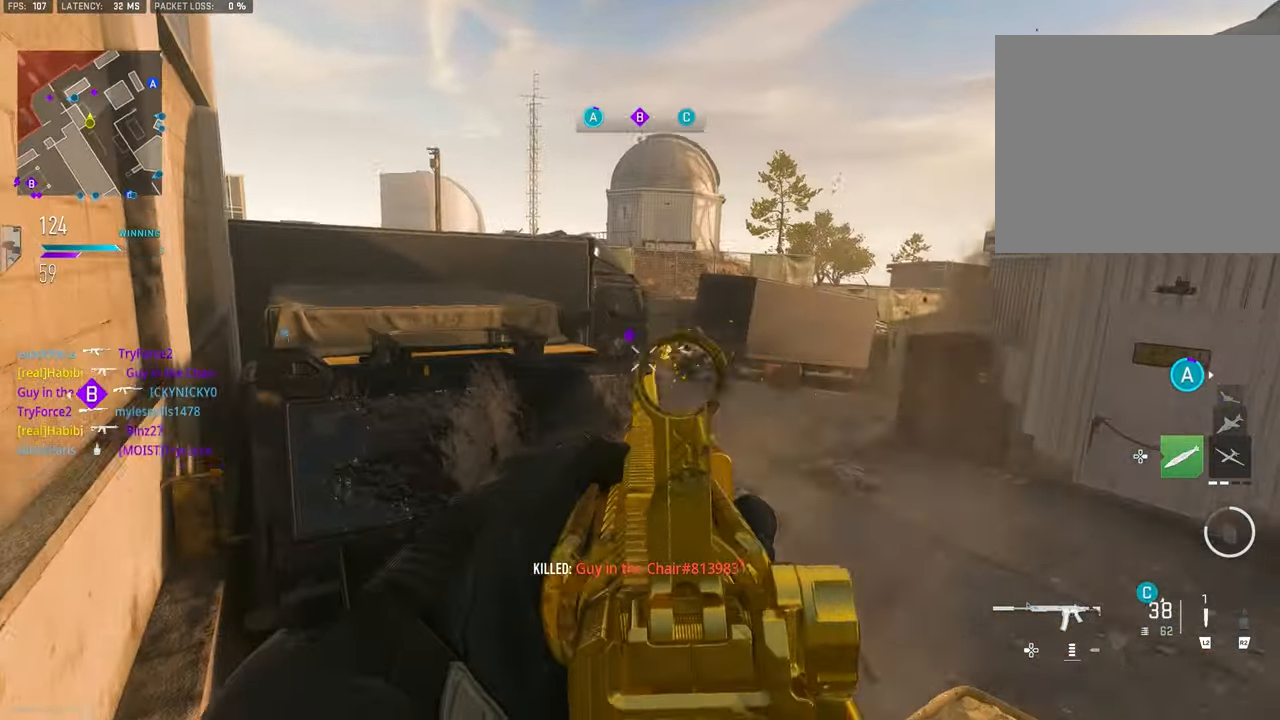
{"buttons": ["L1", "R1"], "left_stick": "up", "right_stick": "down", "events": [[83, "right_stick", "up"], [217, "right_stick", "left"], [317, "right_stick", "center"], [450, "right_stick", "down"]]}
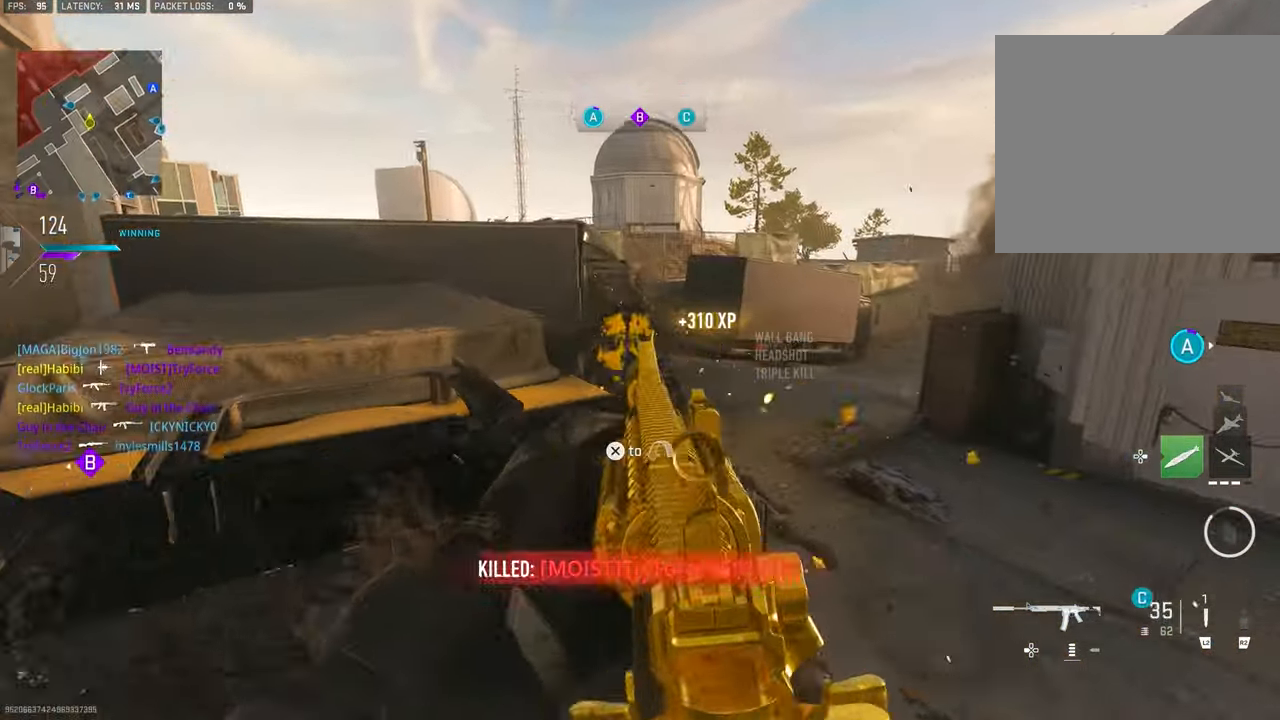
{"buttons": [], "left_stick": "up-left", "right_stick": "center", "events": [[217, "L1", "up"], [217, "R1", "up"], [217, "right_stick", "right"], [317, "L1", "down"], [317, "right_stick", "down"], [450, "right_stick", "center"], [483, "L1", "up"], [483, "left_stick", "up-left"]]}
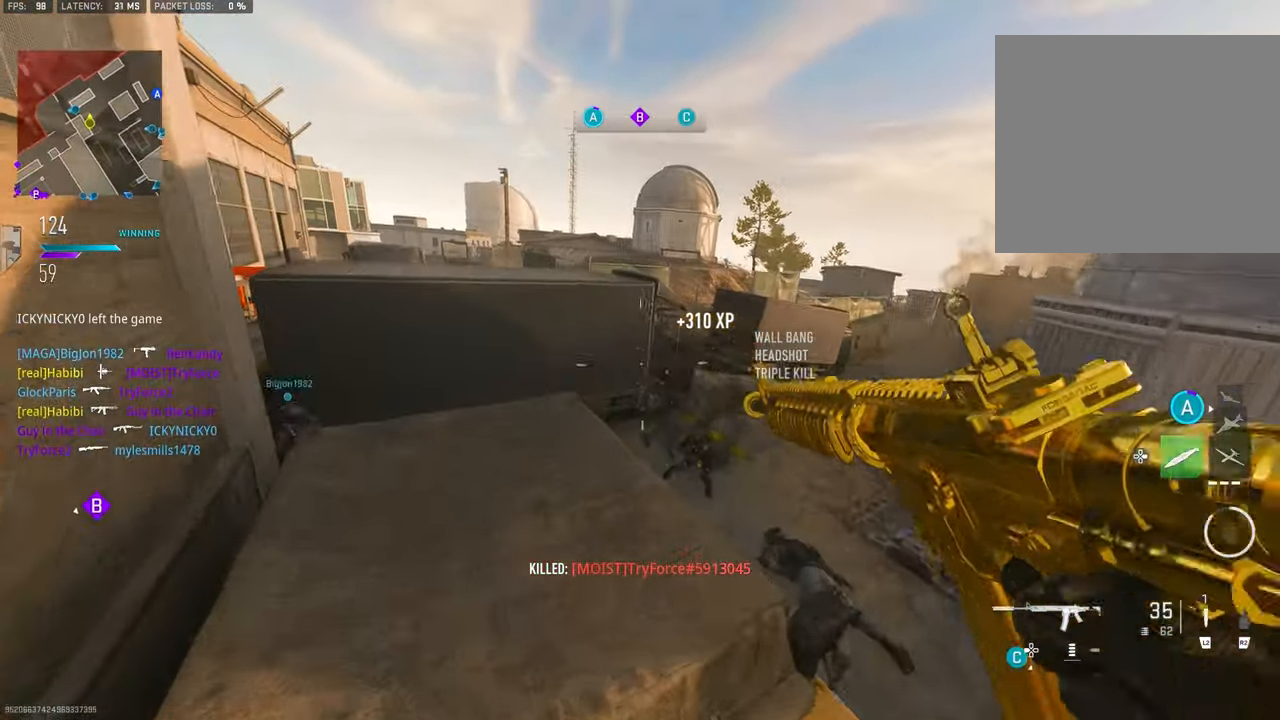
{"buttons": [], "left_stick": "up-left", "right_stick": "center", "events": [[50, "right_stick", "down"], [117, "CROSS", "down"], [217, "CROSS", "up"], [317, "right_stick", "center"], [350, "left_stick", "left"], [483, "left_stick", "up-left"]]}
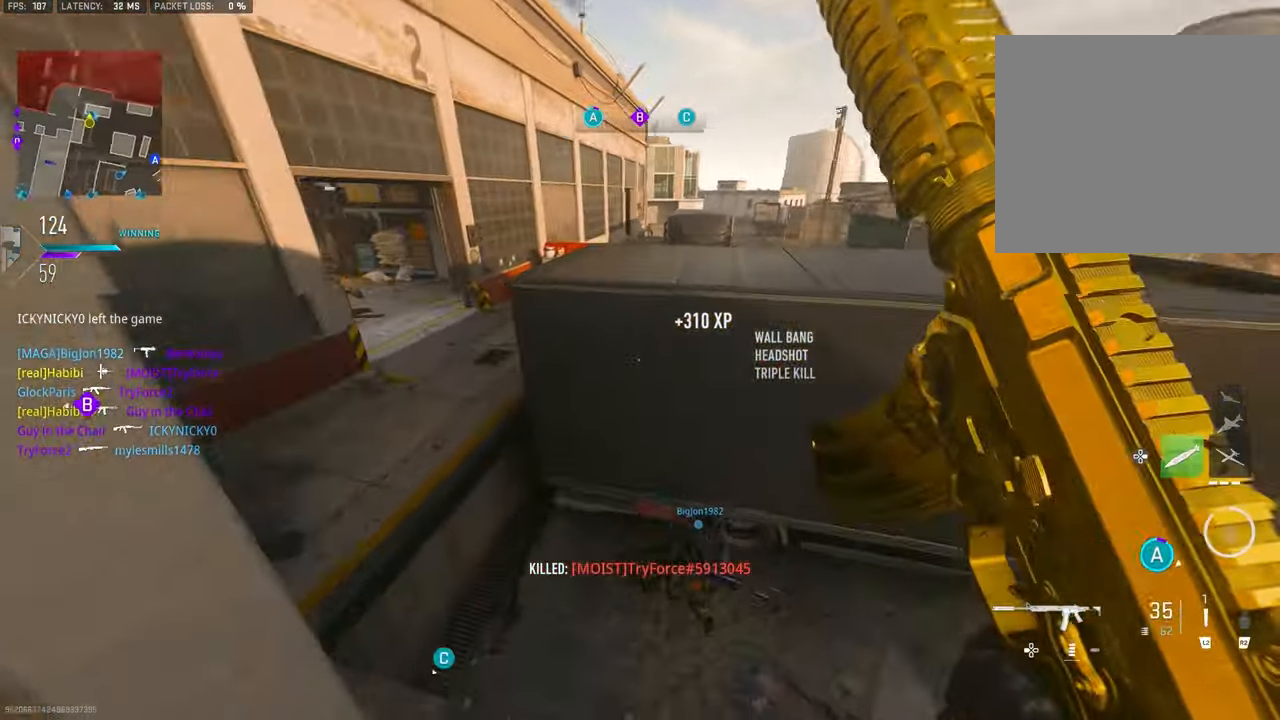
{"buttons": [], "left_stick": "up", "right_stick": "down-left", "events": [[83, "right_stick", "down"], [150, "right_stick", "left"], [183, "left_stick", "up"], [283, "right_stick", "center"], [450, "right_stick", "left"], [500, "right_stick", "down-left"]]}
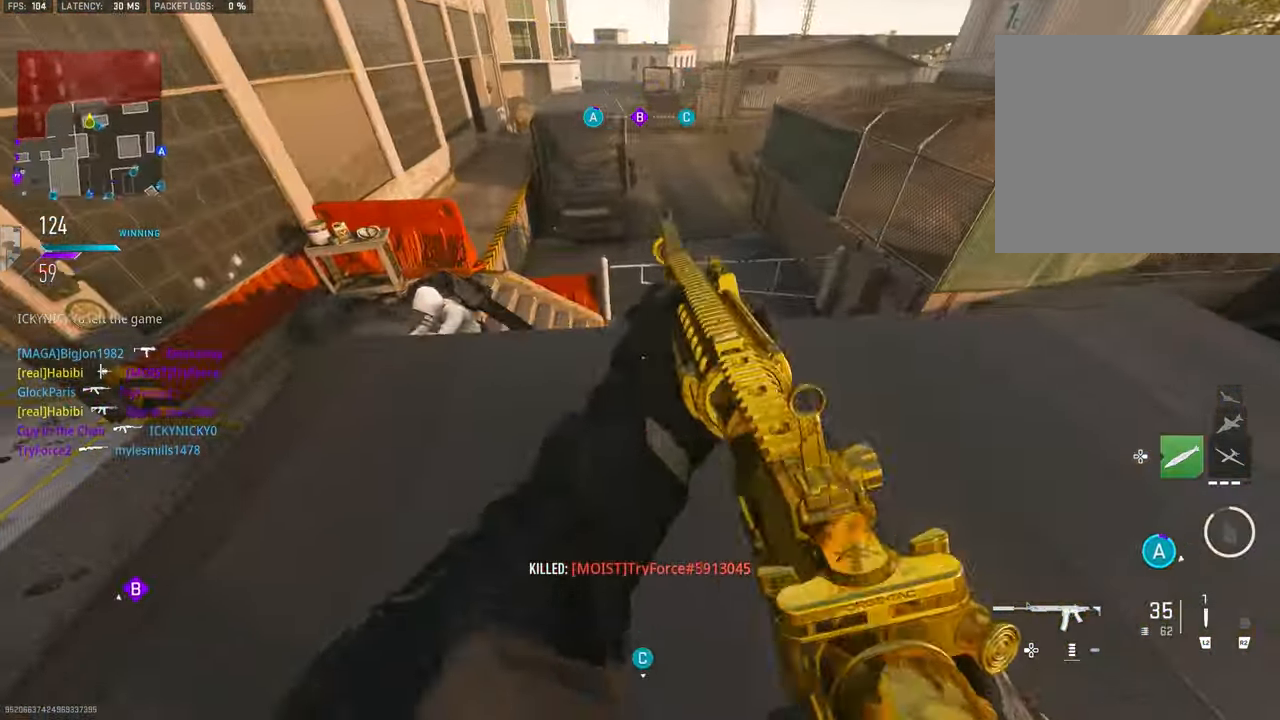
{"buttons": [], "left_stick": "up-left", "right_stick": "down", "events": [[83, "CROSS", "down"], [117, "right_stick", "down-right"], [183, "left_stick", "up-left"], [283, "CROSS", "up"], [450, "right_stick", "down"]]}
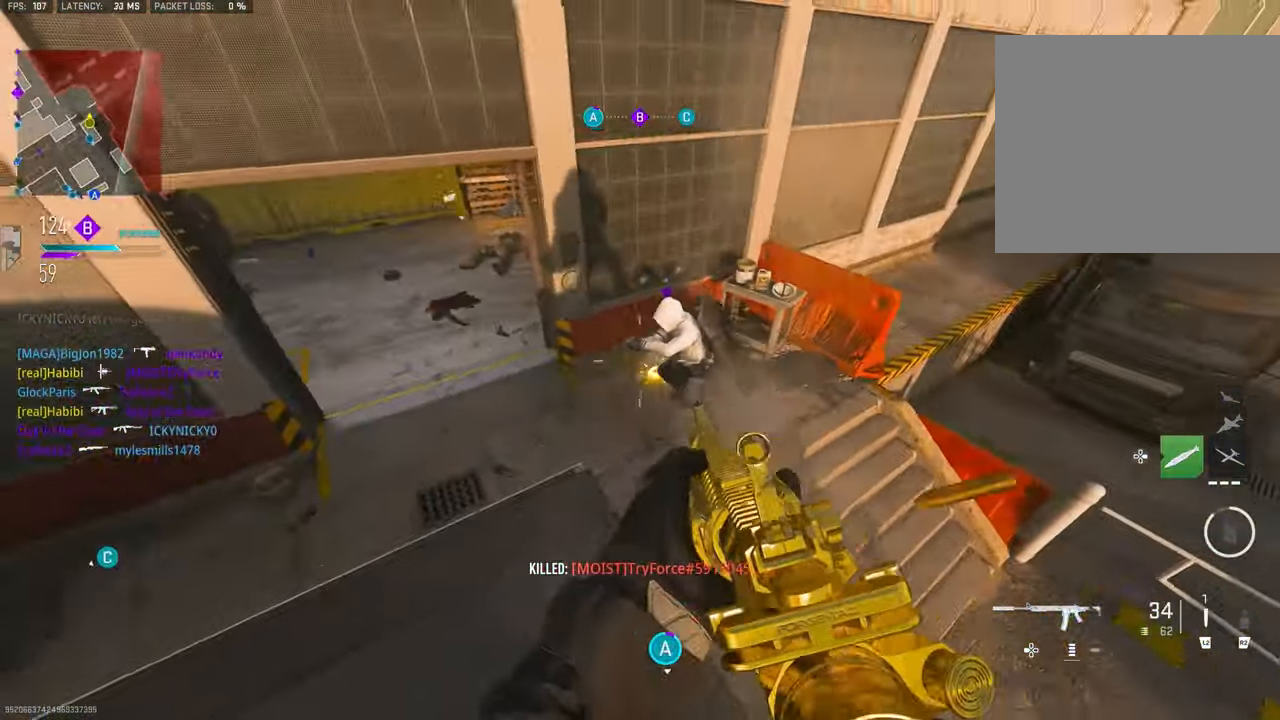
{"buttons": ["L1", "R1"], "left_stick": "down-left", "right_stick": "up-left", "events": [[117, "right_stick", "right"], [167, "right_stick", "down"], [283, "left_stick", "down-left"], [283, "right_stick", "left"], [383, "right_stick", "up-left"], [417, "L1", "down"], [417, "R1", "down"]]}
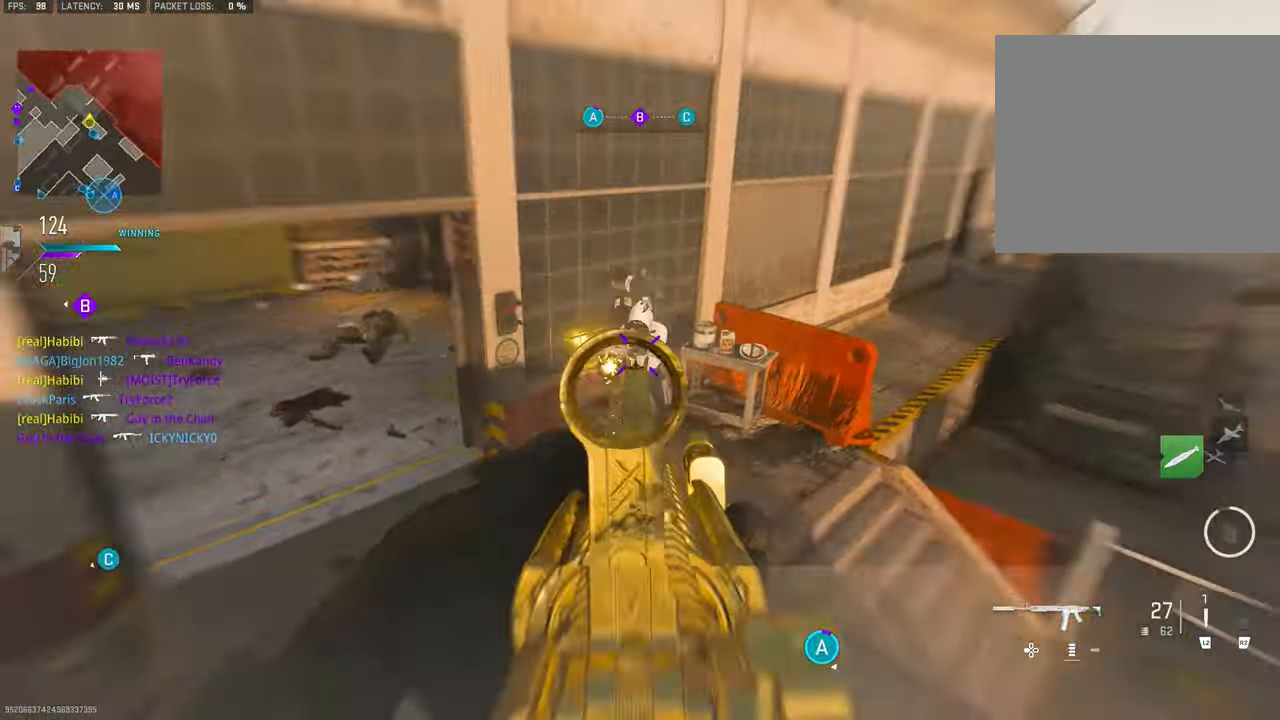
{"buttons": ["L1", "R1"], "left_stick": "down-left", "right_stick": "up-right", "events": [[83, "right_stick", "up-right"], [250, "right_stick", "up"], [450, "right_stick", "up-right"]]}
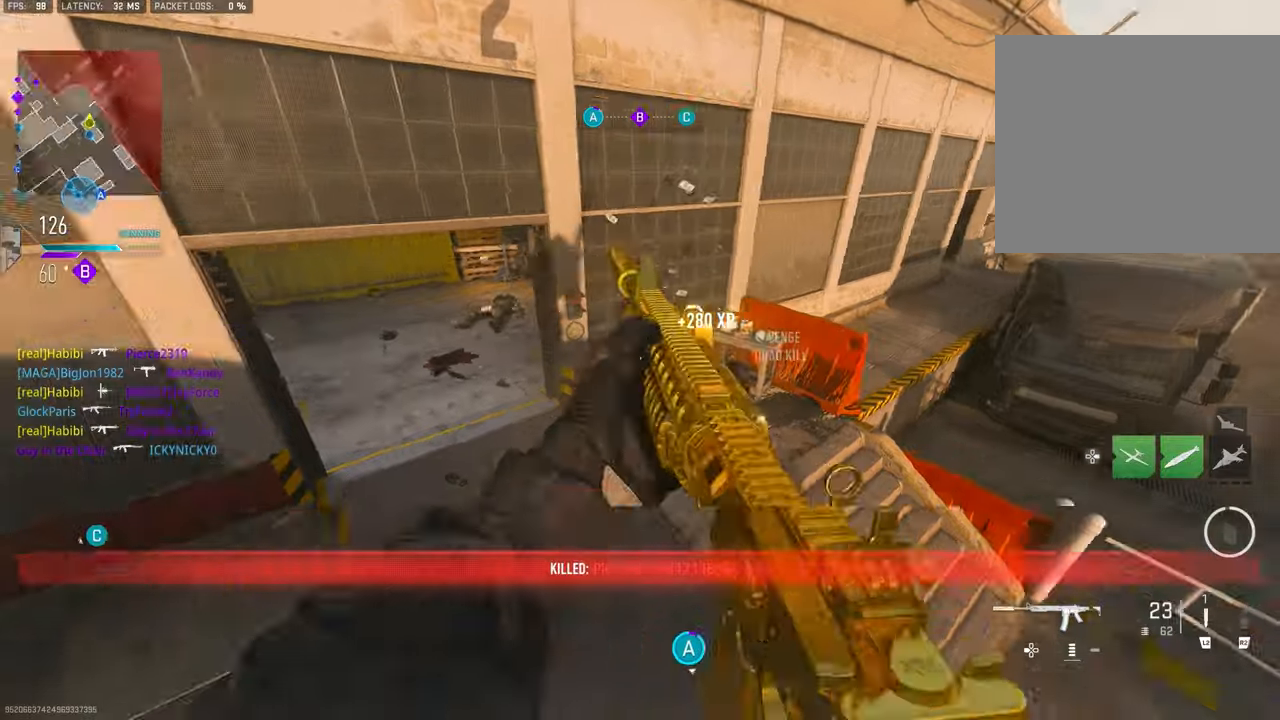
{"buttons": [], "left_stick": "up", "right_stick": "down-left", "events": [[84, "right_stick", "right"], [217, "left_stick", "down-right"], [217, "right_stick", "center"], [317, "L1", "up"], [317, "left_stick", "up-right"], [384, "R1", "up"], [417, "left_stick", "up"], [450, "right_stick", "down-left"]]}
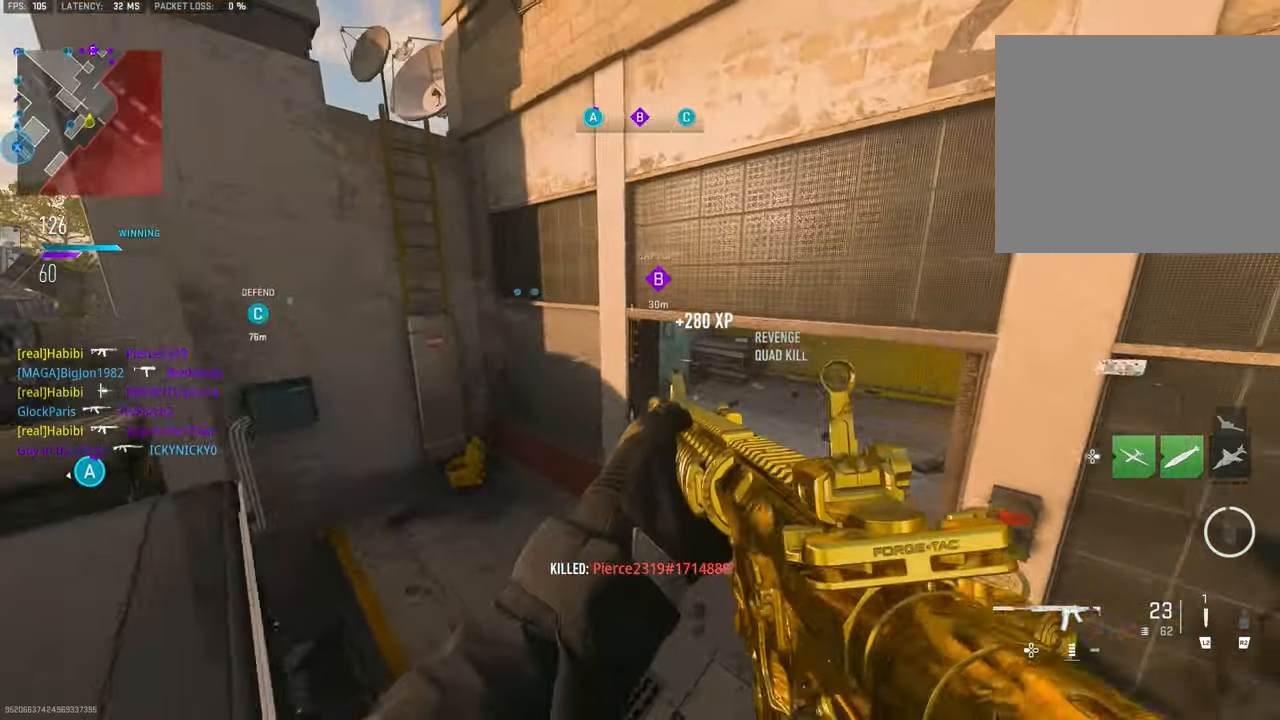
{"buttons": [], "left_stick": "right", "right_stick": "up", "events": [[84, "left_stick", "up-right"], [134, "right_stick", "up-left"], [250, "left_stick", "right"], [450, "right_stick", "up"]]}
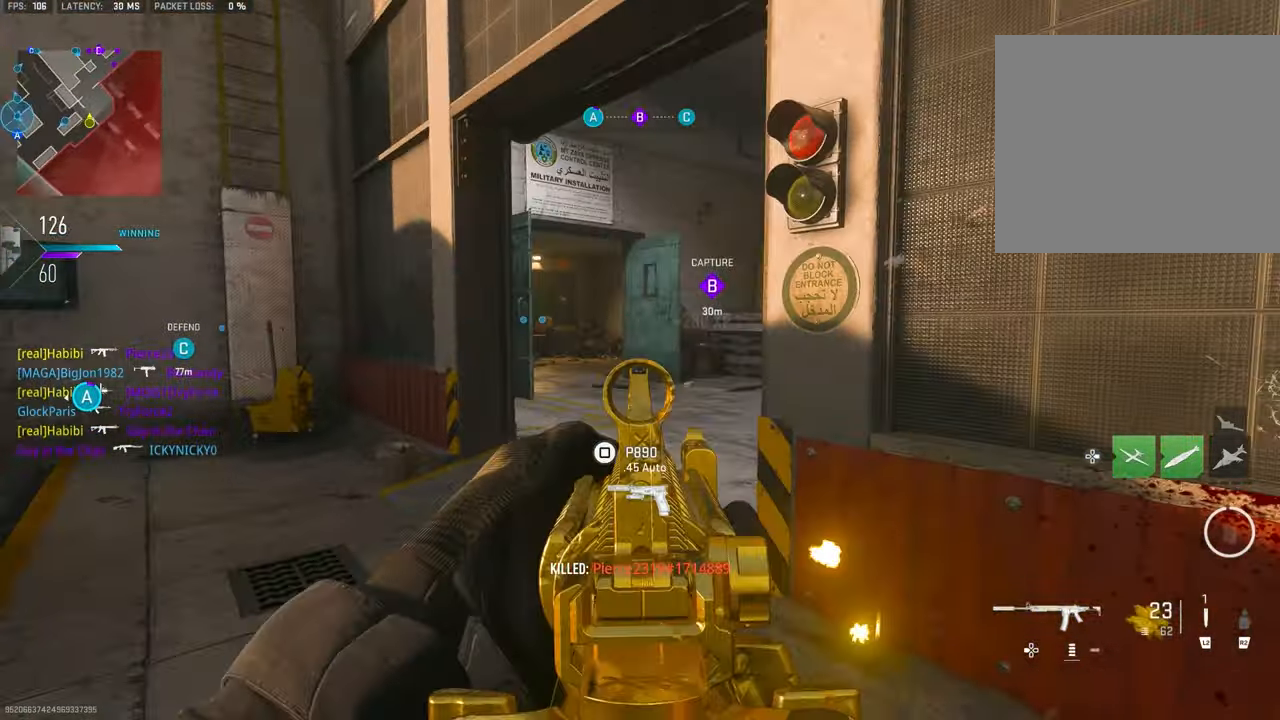
{"buttons": ["L1"], "left_stick": "up-right", "right_stick": "up", "events": [[17, "L1", "down"], [84, "right_stick", "center"], [150, "L1", "up"], [250, "L1", "down"], [300, "left_stick", "up-right"], [317, "right_stick", "up-left"], [450, "right_stick", "up"]]}
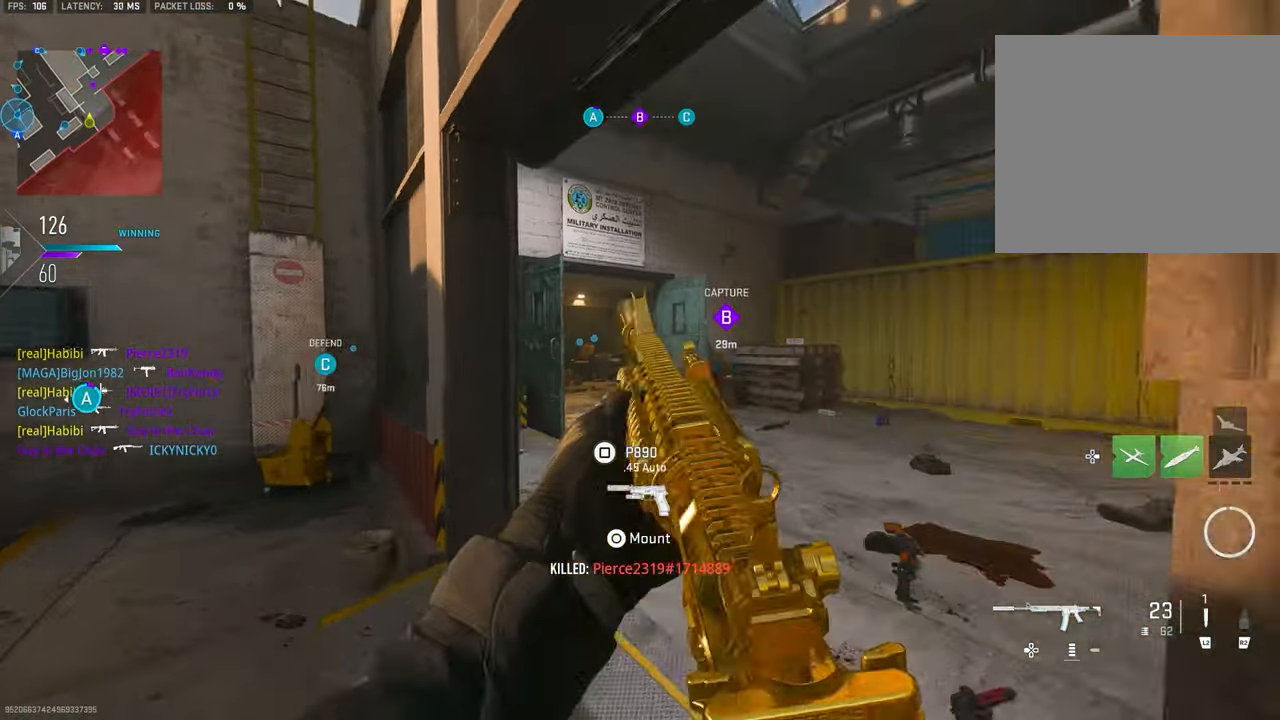
{"buttons": ["L1"], "left_stick": "up", "right_stick": "center", "events": [[50, "right_stick", "up-left"], [84, "left_stick", "up-left"], [217, "right_stick", "center"], [384, "L1", "up"], [384, "left_stick", "up"], [484, "L1", "down"]]}
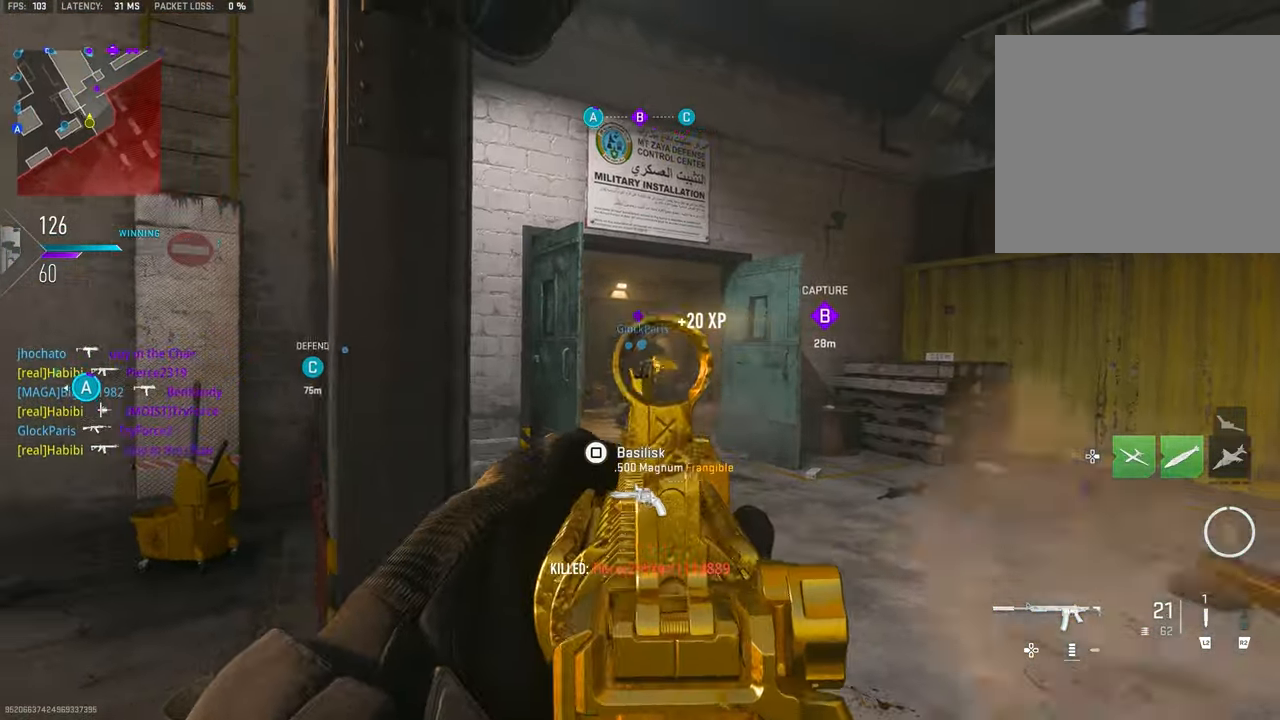
{"buttons": ["L1", "R1"], "left_stick": "left", "right_stick": "left", "events": [[17, "left_stick", "up-right"], [417, "R1", "down"], [417, "right_stick", "up"], [484, "left_stick", "left"], [484, "right_stick", "left"]]}
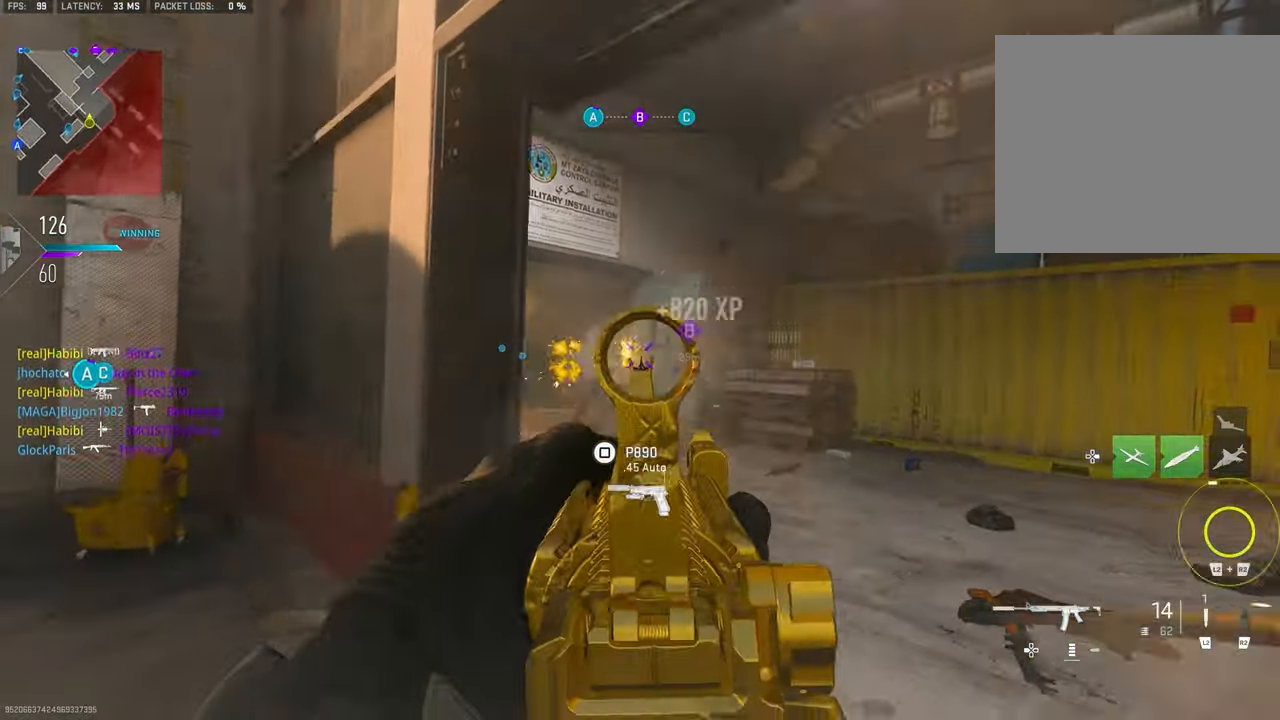
{"buttons": ["L1", "R1"], "left_stick": "down-left", "right_stick": "right", "events": [[50, "left_stick", "down-left"], [50, "right_stick", "center"], [384, "right_stick", "right"]]}
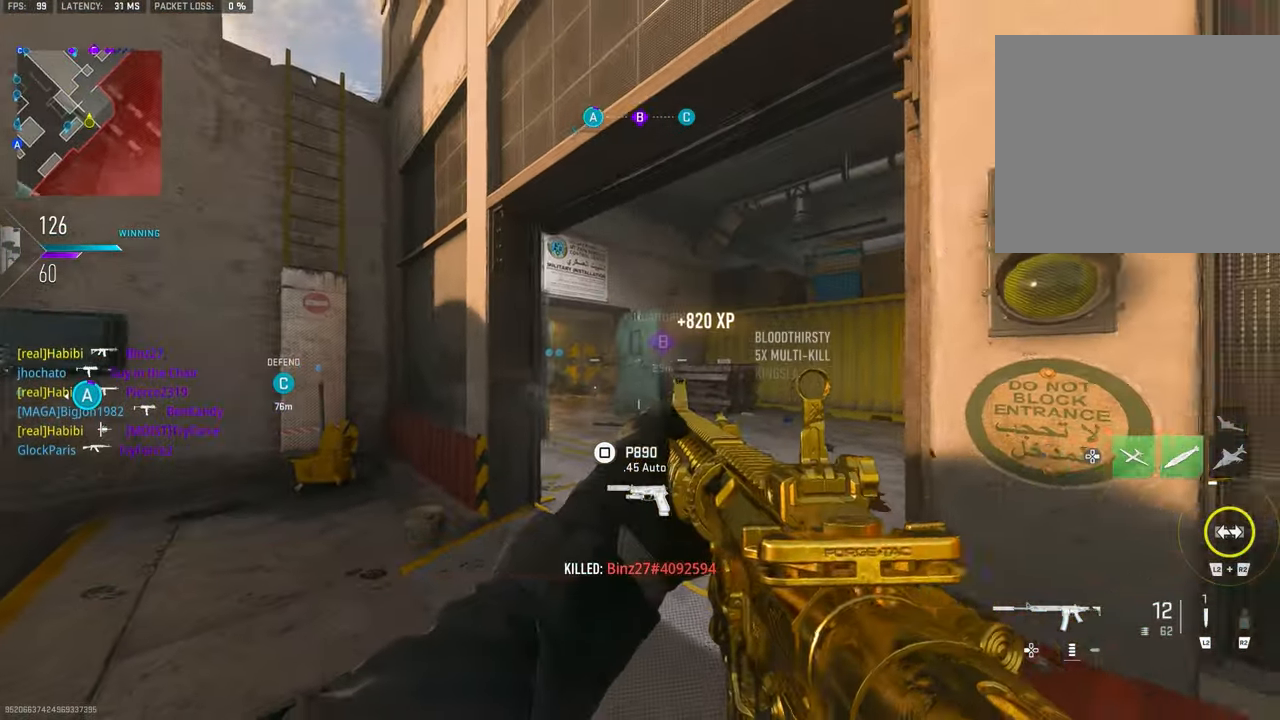
{"buttons": [], "left_stick": "down-right", "right_stick": "center", "events": [[17, "right_stick", "down-right"], [117, "L1", "up"], [117, "right_stick", "center"], [217, "R1", "up"], [217, "left_stick", "down-right"]]}
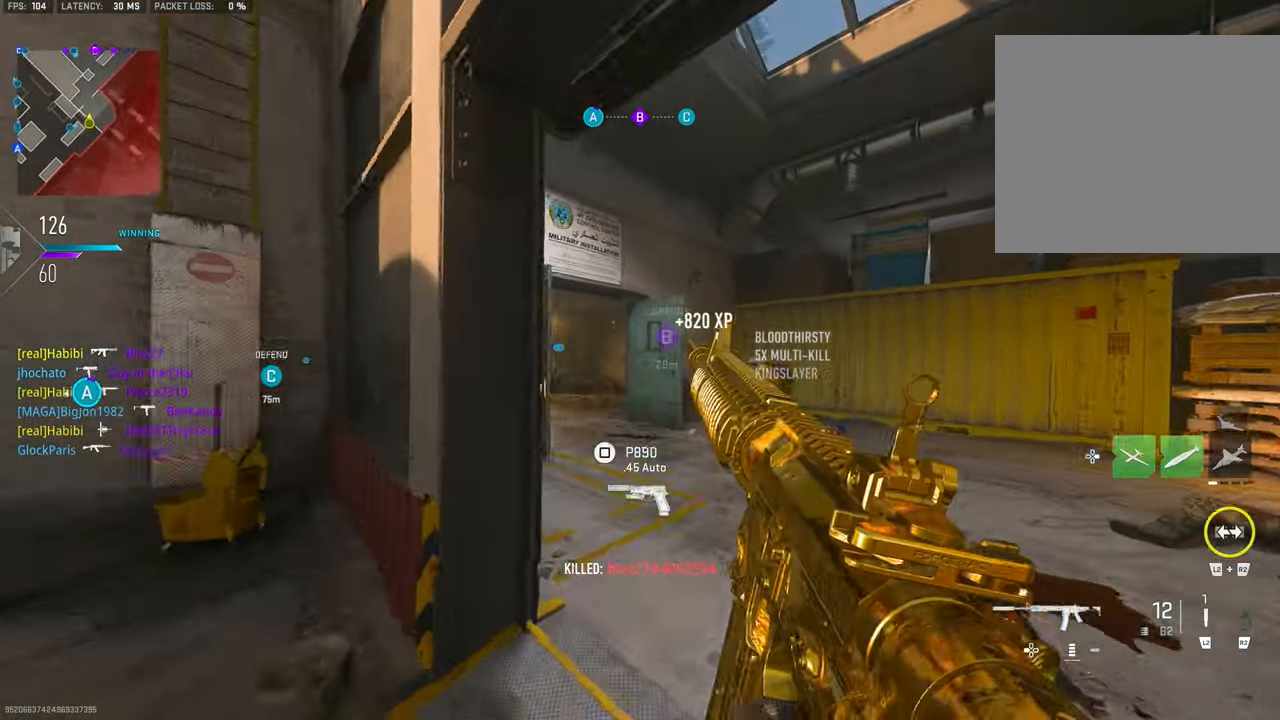
{"buttons": [], "left_stick": "up-right", "right_stick": "center", "events": [[17, "left_stick", "left"], [84, "SQUARE", "down"], [84, "left_stick", "up-left"], [117, "SQUARE", "up"], [350, "left_stick", "up-right"]]}
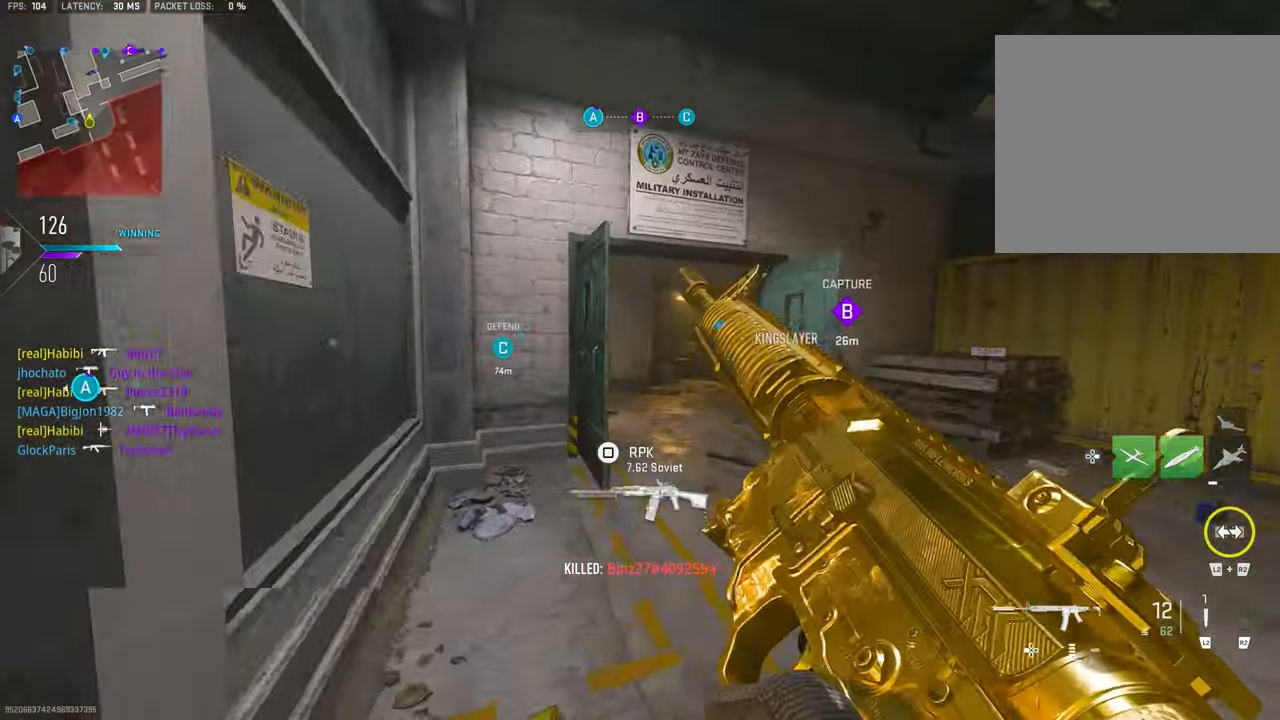
{"buttons": [], "left_stick": "up-right", "right_stick": "center", "events": [[284, "right_stick", "down-left"], [417, "right_stick", "center"]]}
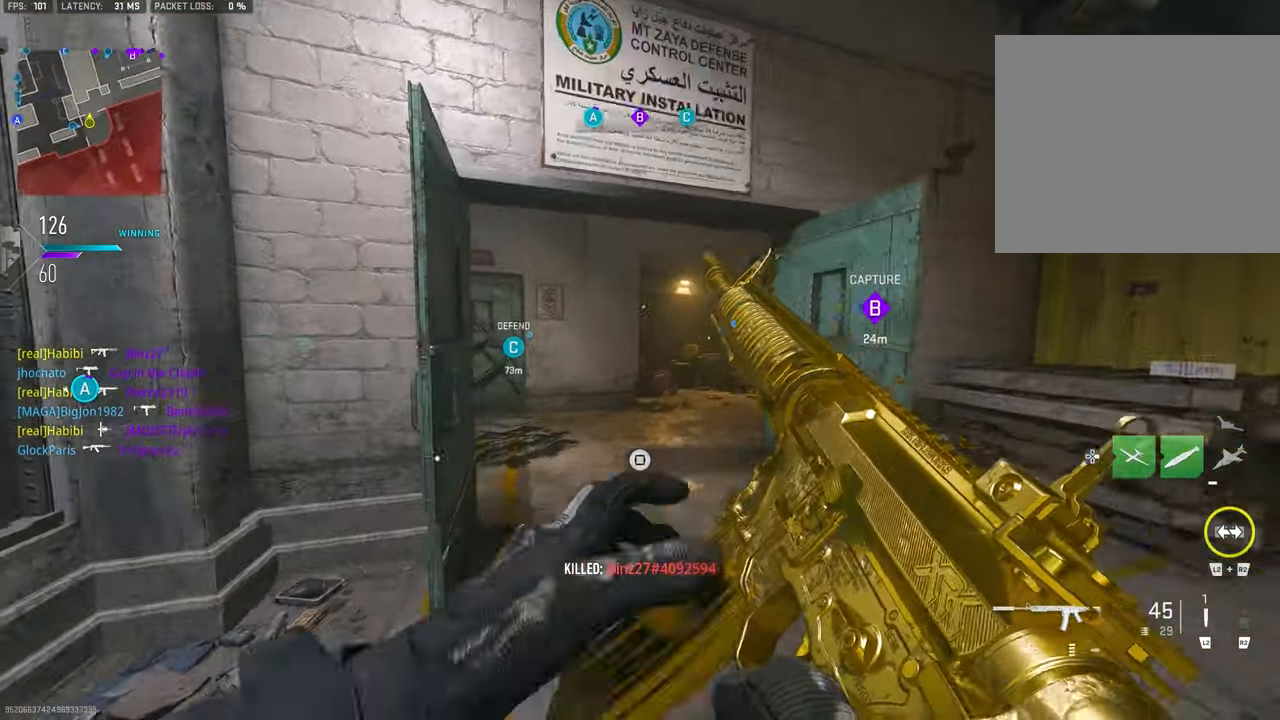
{"buttons": [], "left_stick": "up-left", "right_stick": "center", "events": [[483, "left_stick", "up-left"]]}